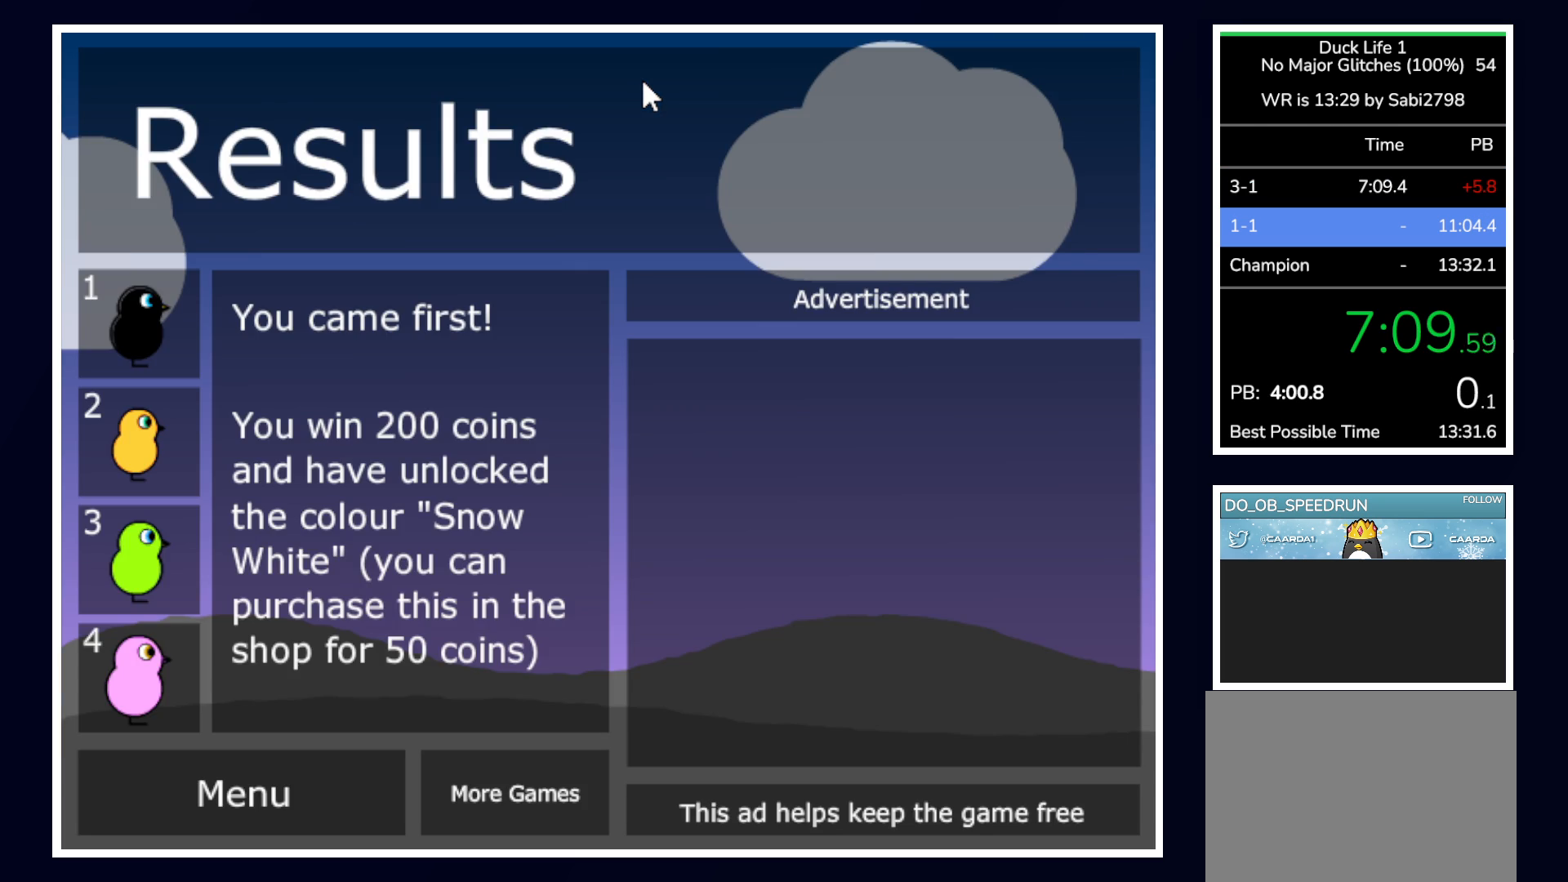
Gameplay with keyboard and mouse; each line is a JSON object with the keys and mouse buttons held at the frame after it. "events" lists presses ("down") and releases ("up") of "alt", "b", "c", "down", "f", "left", "right", "space", "tab", "up" and "mouse_left" between this image and that frame as [ms after this image, input, new state], when the widget could be followed in between. "mouse_left" = the "left" button of the "mouse" list. No other keys are recorded. Mouse movement is not recorded.
{"keys": ["space", "tab"], "mouse": [], "events": [[83, "tab", "down"], [133, "space", "down"], [183, "tab", "up"], [233, "space", "up"], [283, "mouse_left", "down"], [383, "mouse_left", "up"], [417, "tab", "down"], [467, "space", "down"]]}
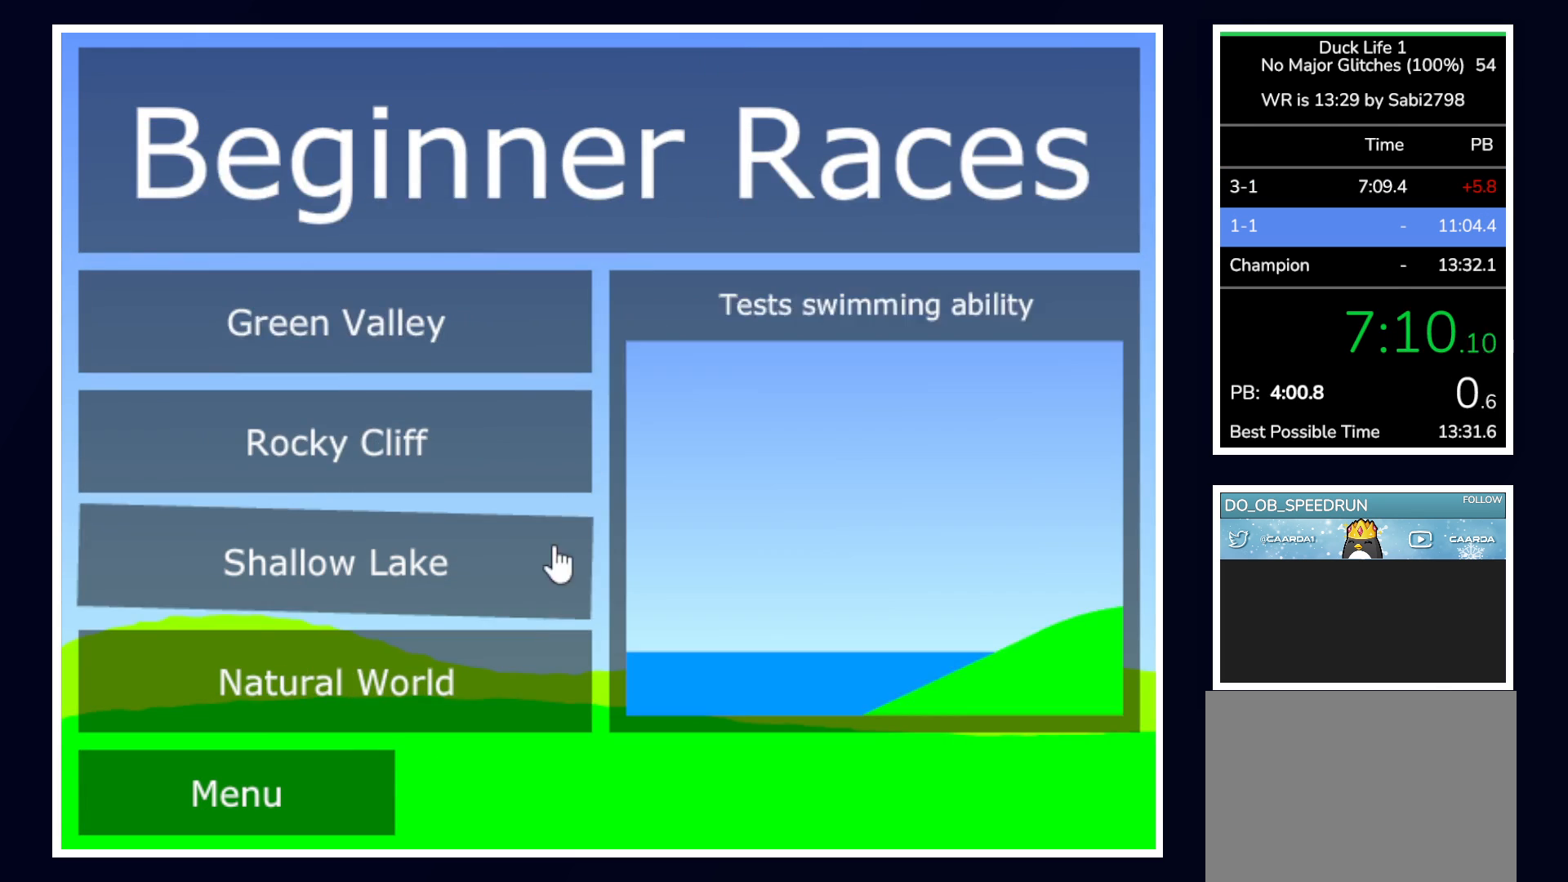
{"keys": [], "mouse": [], "events": [[17, "tab", "up"], [67, "space", "up"], [150, "mouse_left", "down"], [200, "mouse_left", "up"]]}
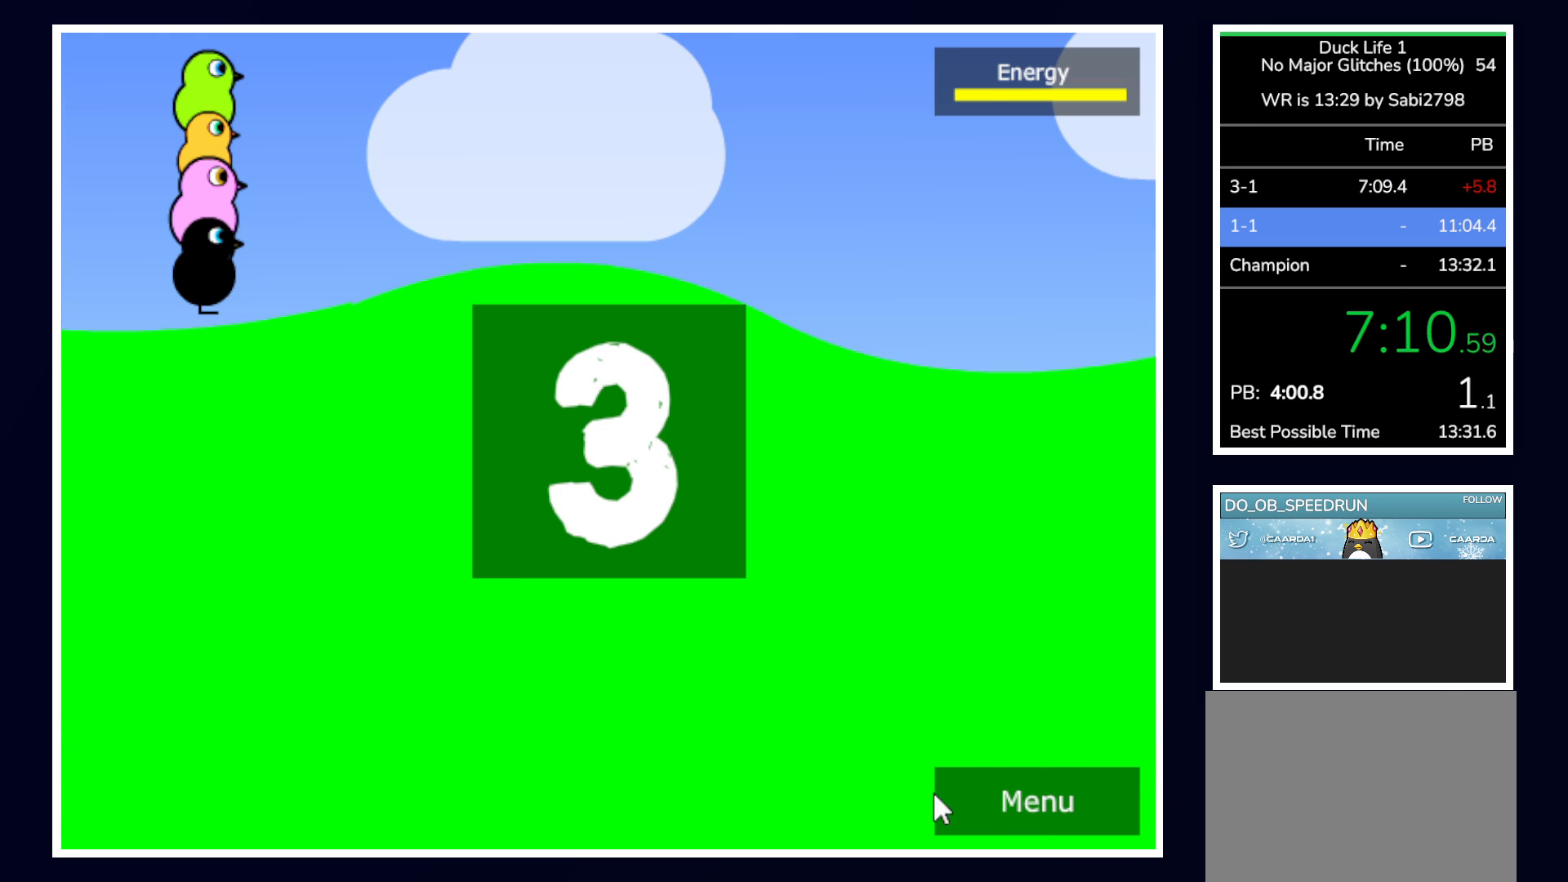
{"keys": [], "mouse": [], "events": [[117, "mouse_left", "down"], [167, "mouse_left", "up"]]}
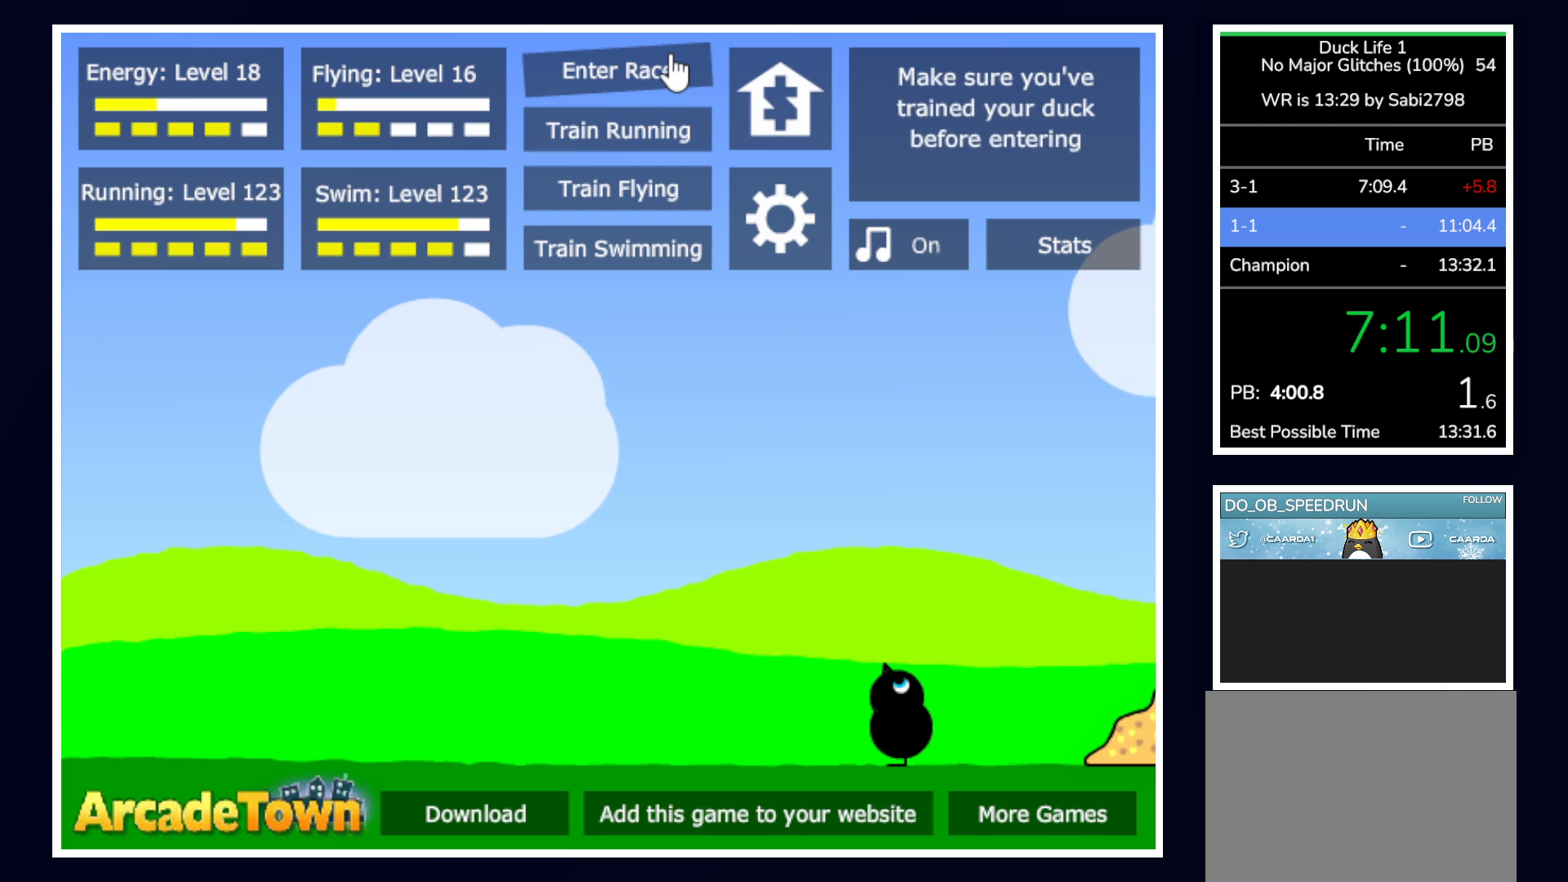
{"keys": [], "mouse": [], "events": [[50, "mouse_left", "down"], [83, "mouse_left", "up"], [133, "tab", "down"], [183, "space", "down"], [183, "tab", "up"], [233, "space", "up"], [333, "mouse_left", "down"], [417, "mouse_left", "up"]]}